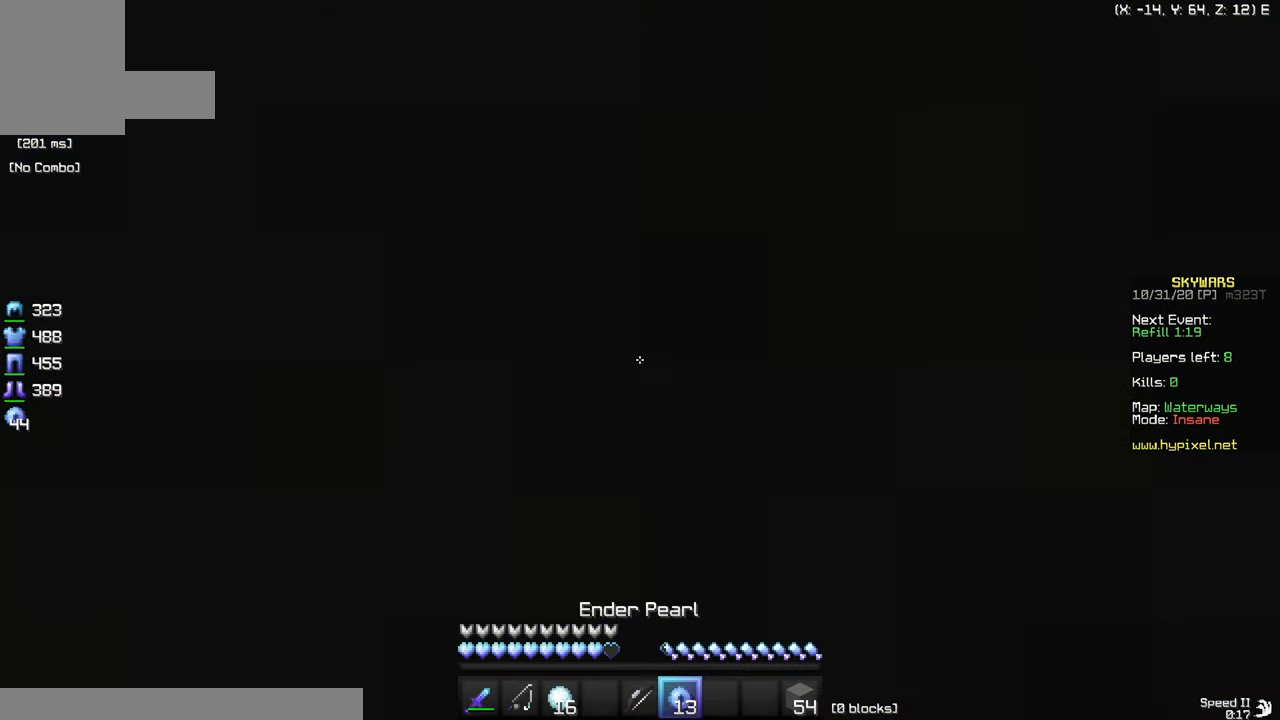
Gameplay with keyboard and mouse; each line is a JSON object with the keys and mouse buttons held at the frame after it. "events" lists presses ("down") and releases ("up") of "a", "d", "s", "w", "mouse_left" and "mouse_right" between this image and that frame as [ms after this image, input, new state], when the widget could be followed in between. "mouse_left", "mouse_right" = the "left", "right" buttons of the "mouse" list. No other keys are recorded. Fast repeated clicks can show as one long hold. Mouse movement is not recorded.
{"keys": ["w"], "mouse": ["right"], "events": []}
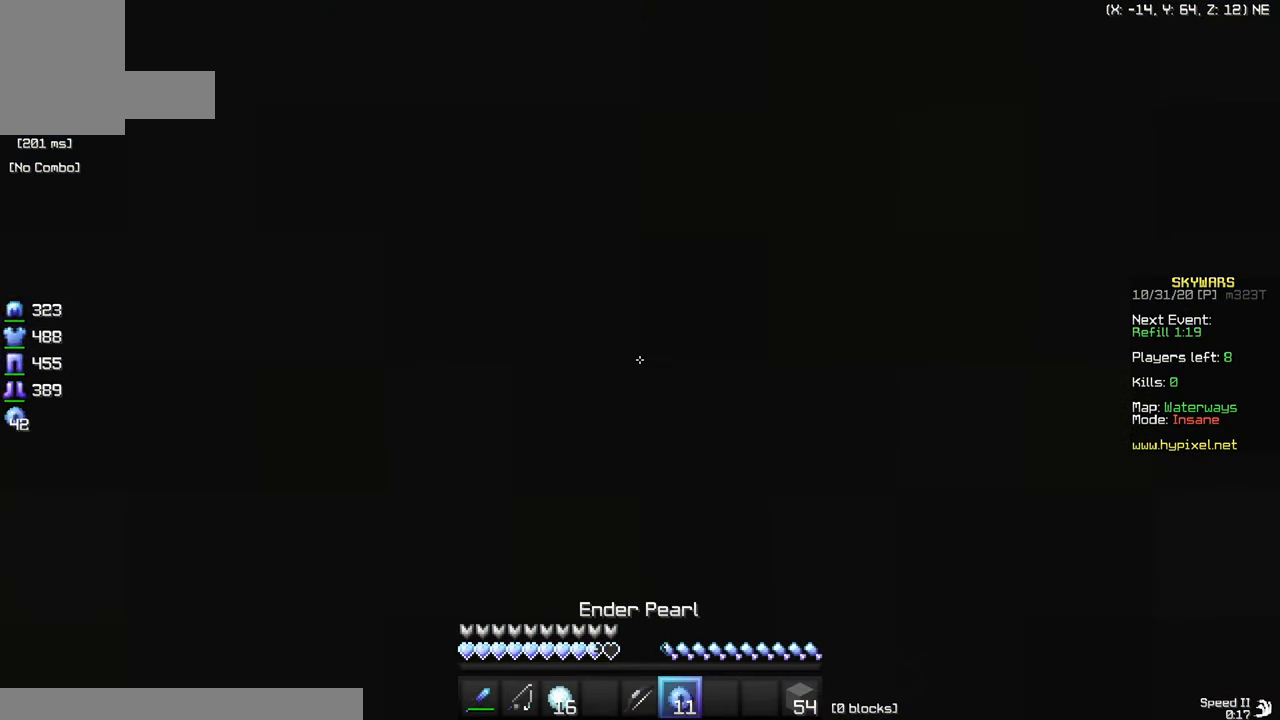
{"keys": ["w"], "mouse": [], "events": [[401, "mouse_right", "up"]]}
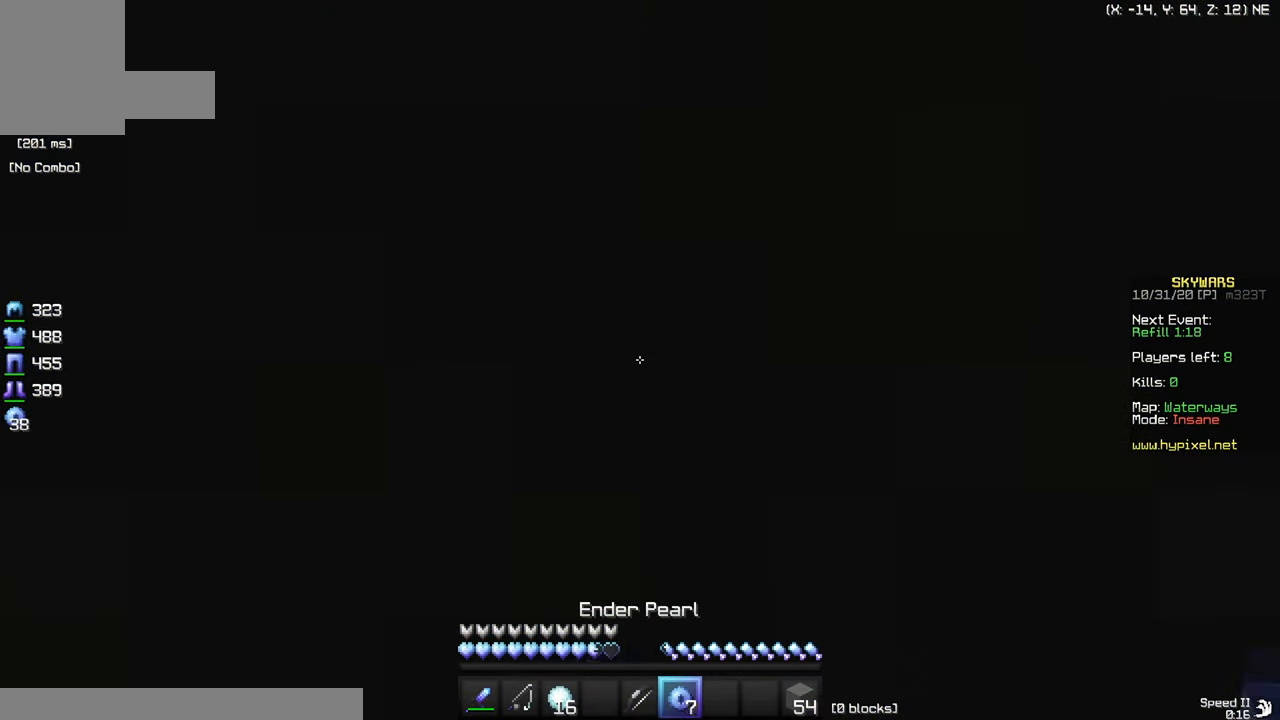
{"keys": [], "mouse": [], "events": [[450, "w", "up"]]}
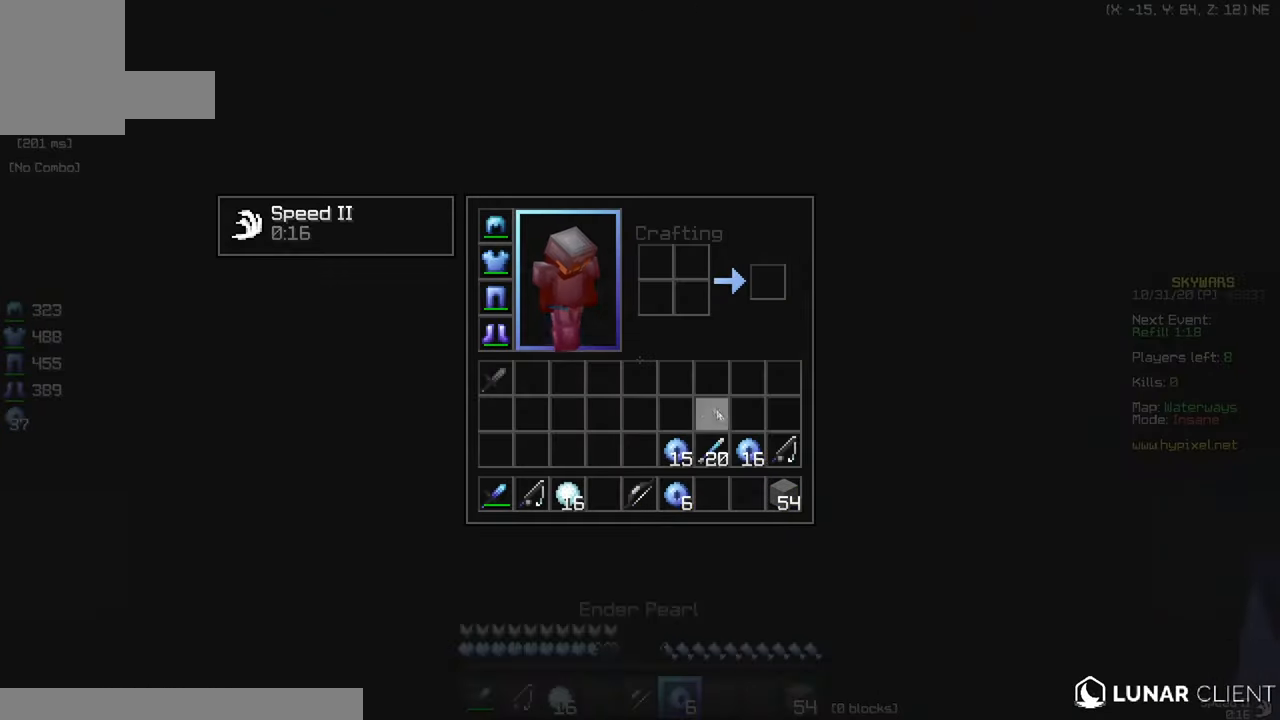
{"keys": [], "mouse": [], "events": []}
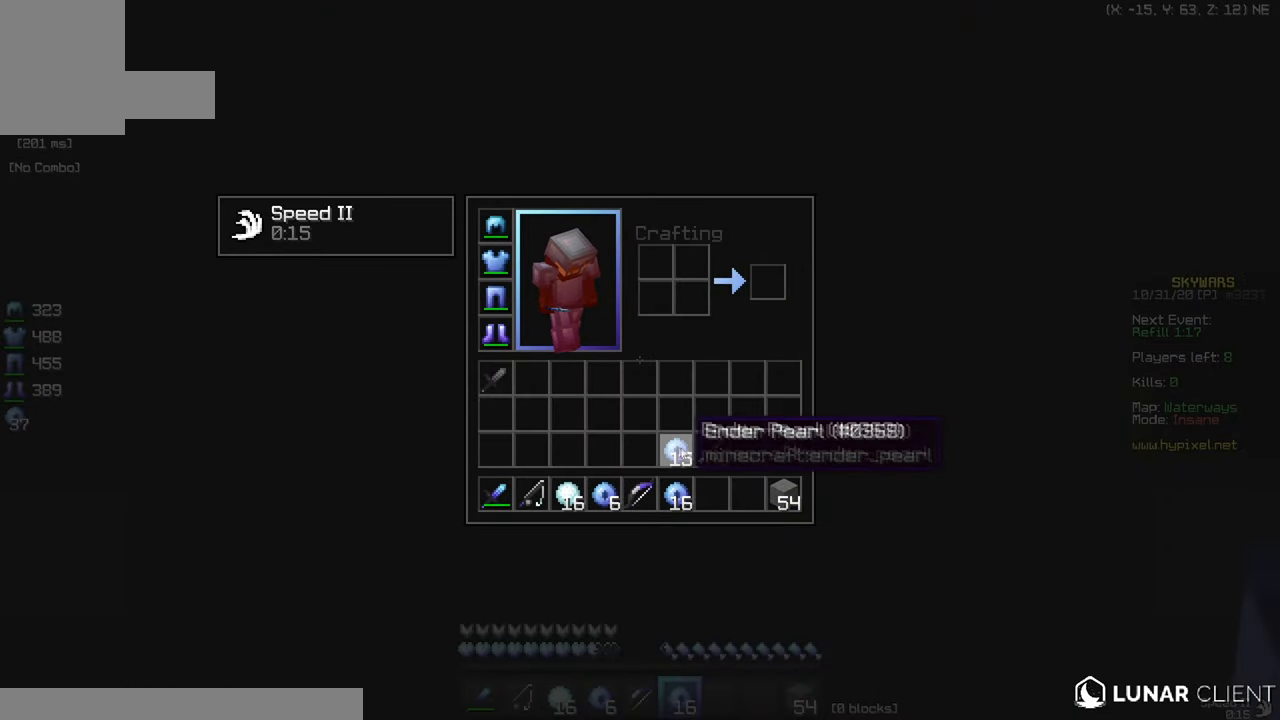
{"keys": ["w"], "mouse": ["right"], "events": [[267, "mouse_left", "down"], [317, "mouse_left", "up"], [400, "w", "down"], [500, "mouse_right", "down"]]}
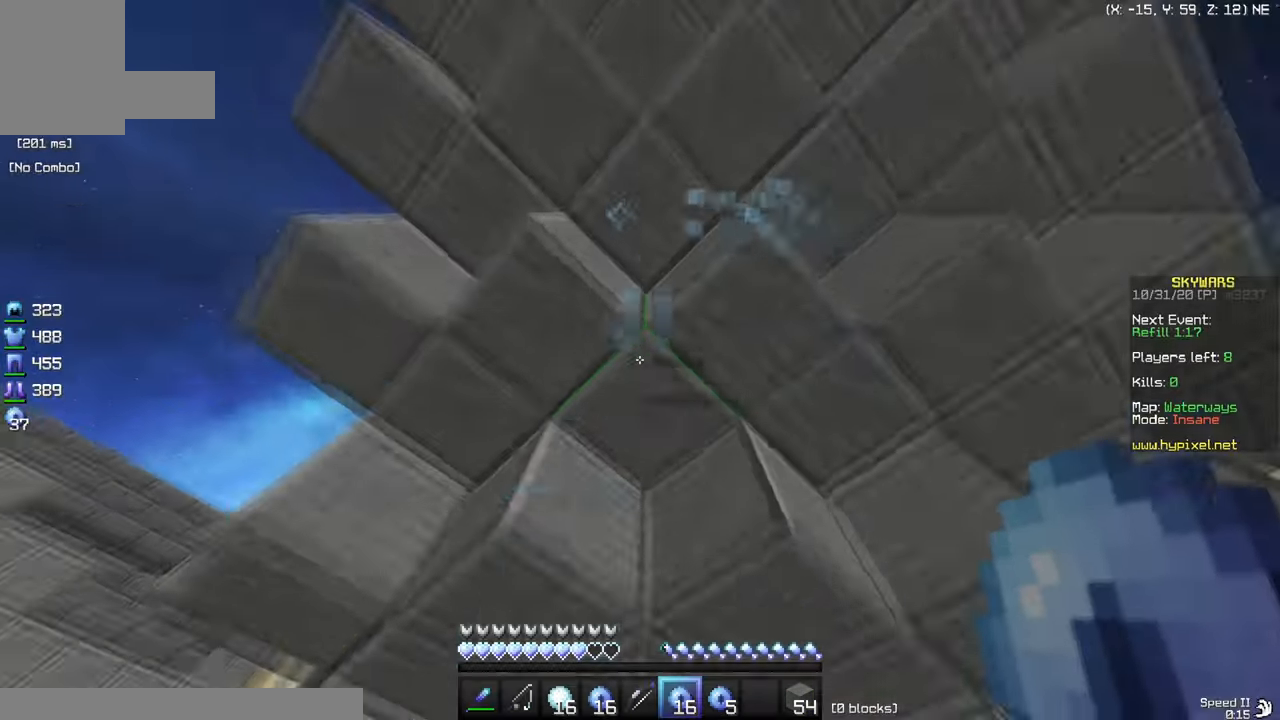
{"keys": ["w"], "mouse": ["right"], "events": []}
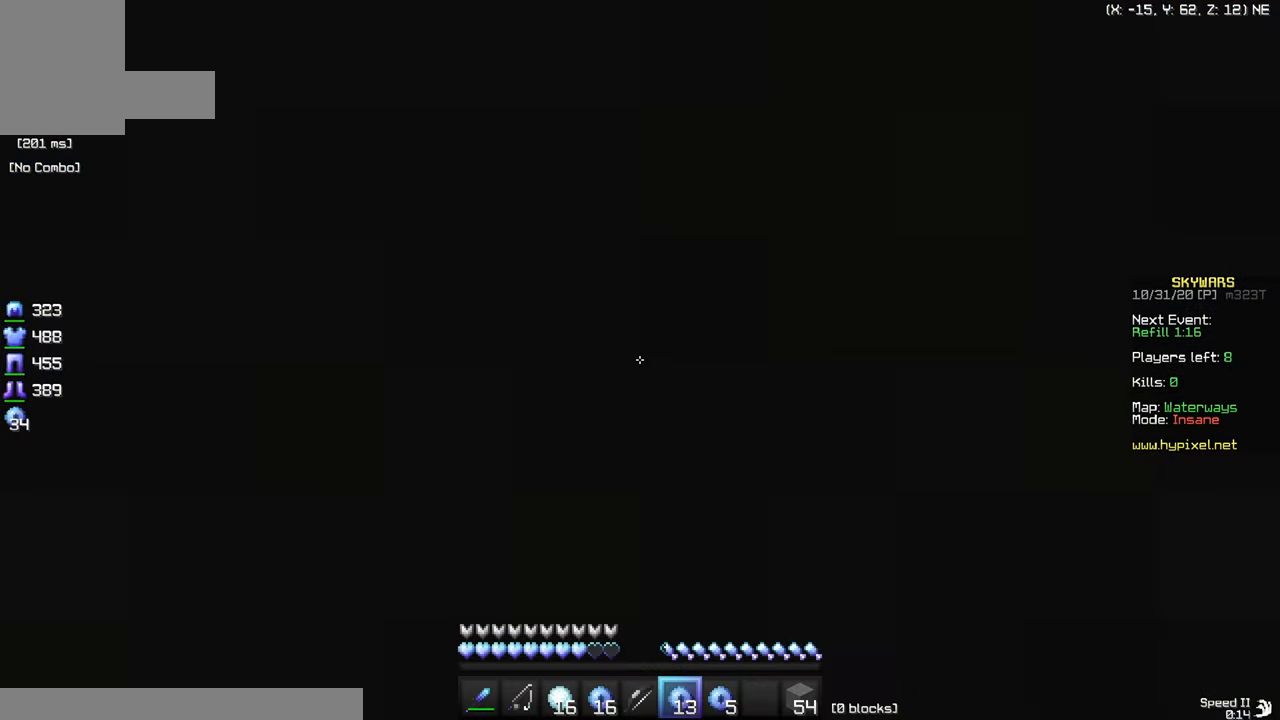
{"keys": ["w"], "mouse": [], "events": [[167, "mouse_right", "up"]]}
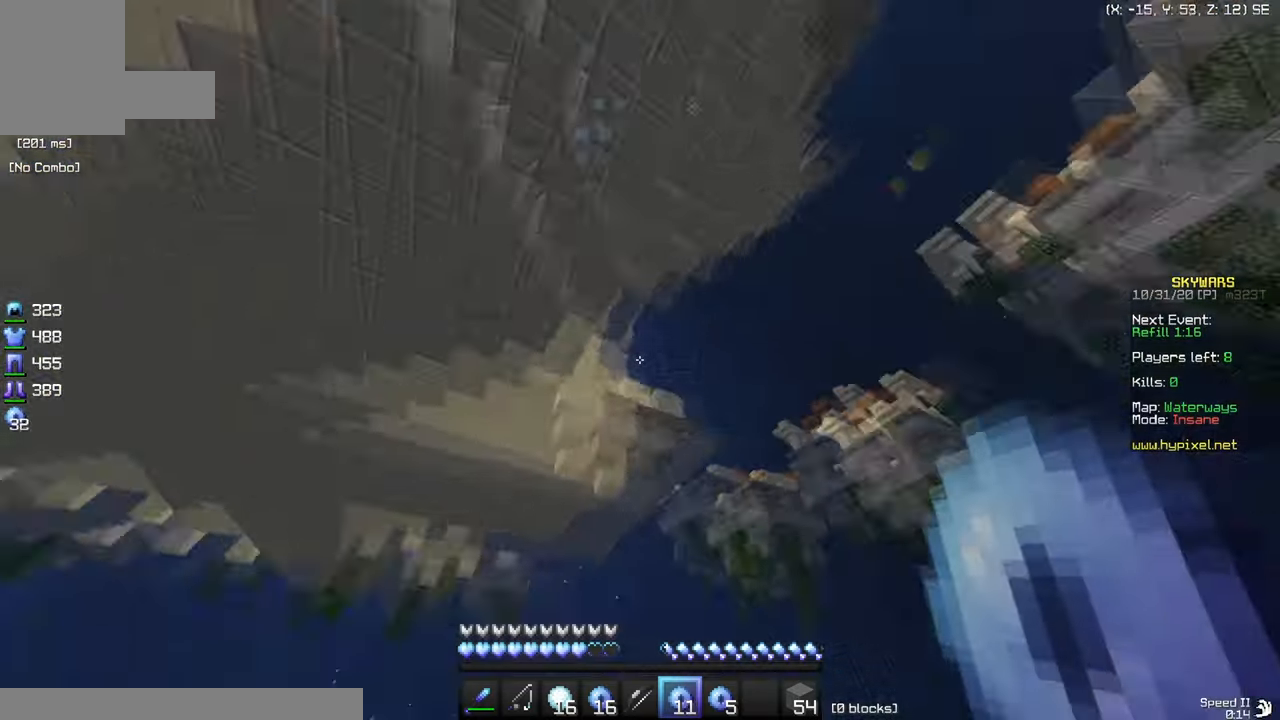
{"keys": ["w"], "mouse": ["right"], "events": [[100, "mouse_right", "down"]]}
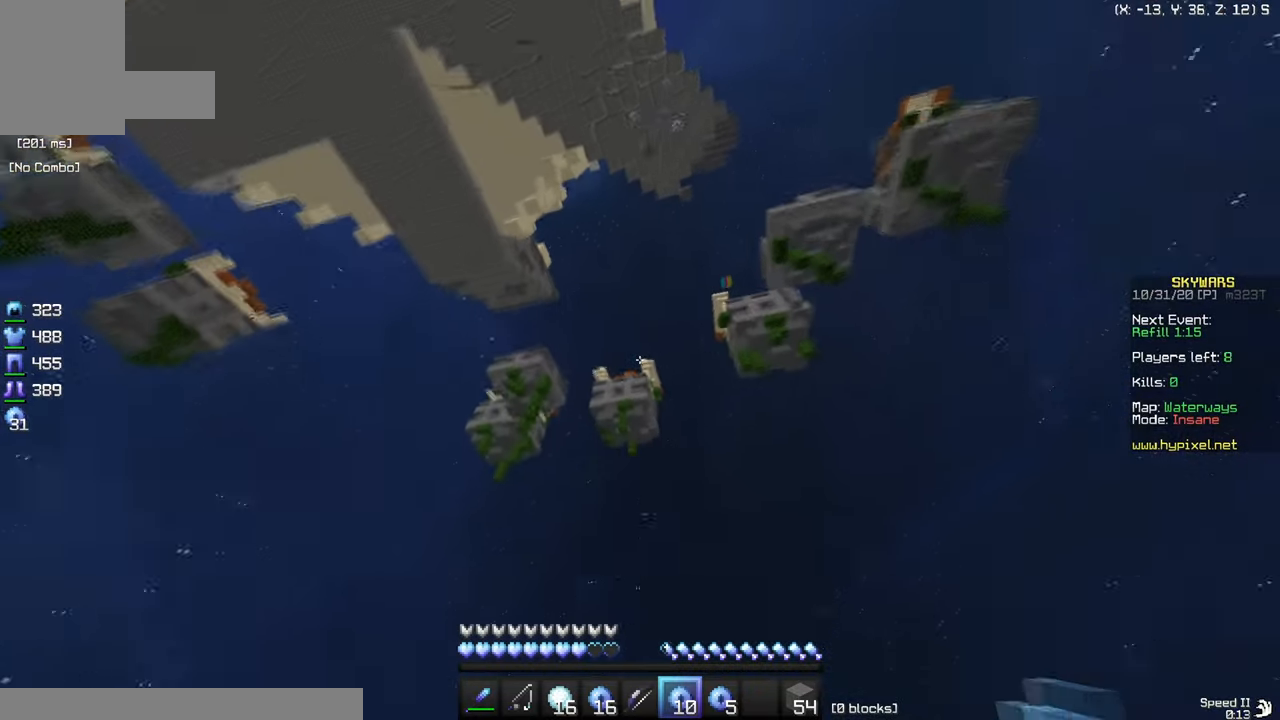
{"keys": ["w"], "mouse": [], "events": [[434, "mouse_right", "up"]]}
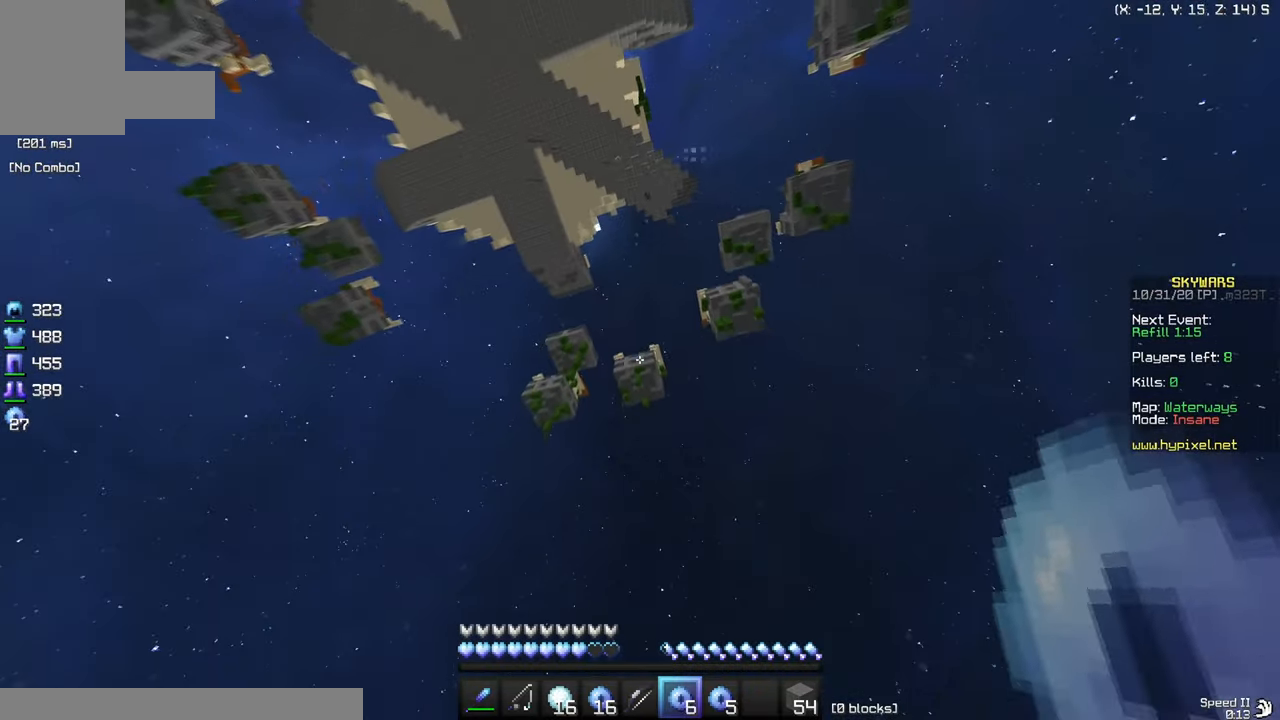
{"keys": [], "mouse": [], "events": [[200, "w", "up"]]}
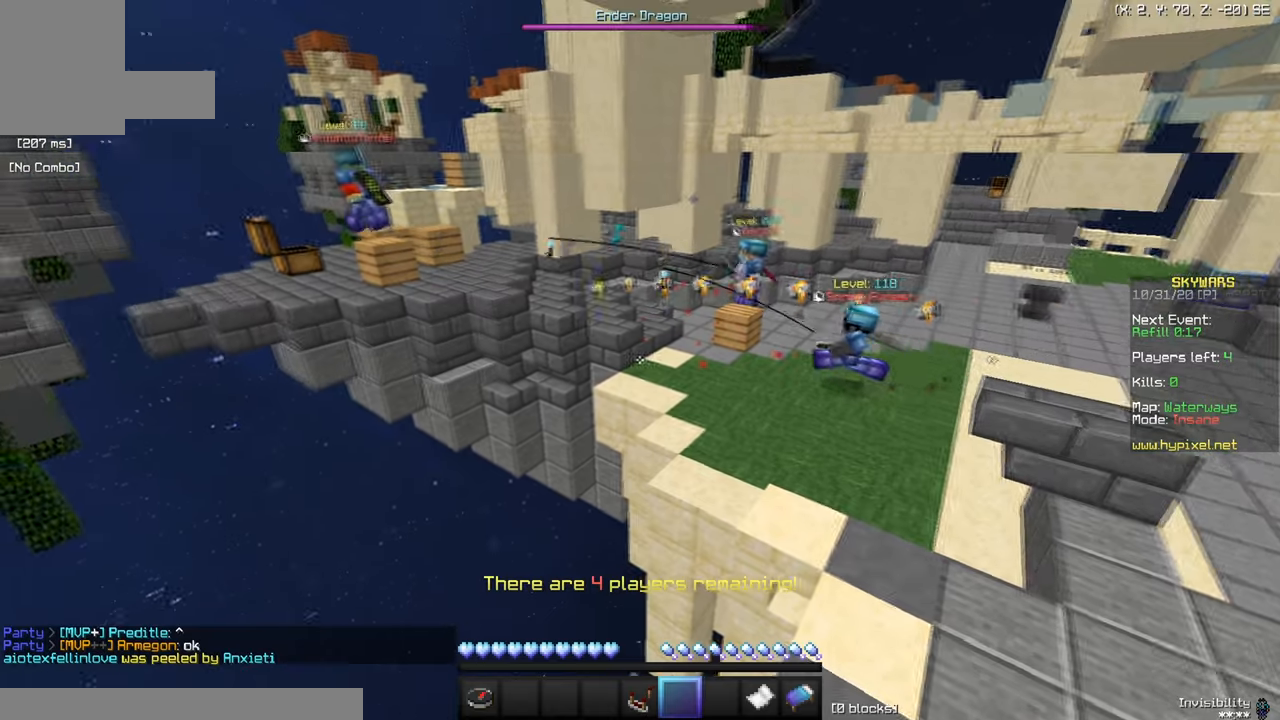
{"keys": [], "mouse": [], "events": []}
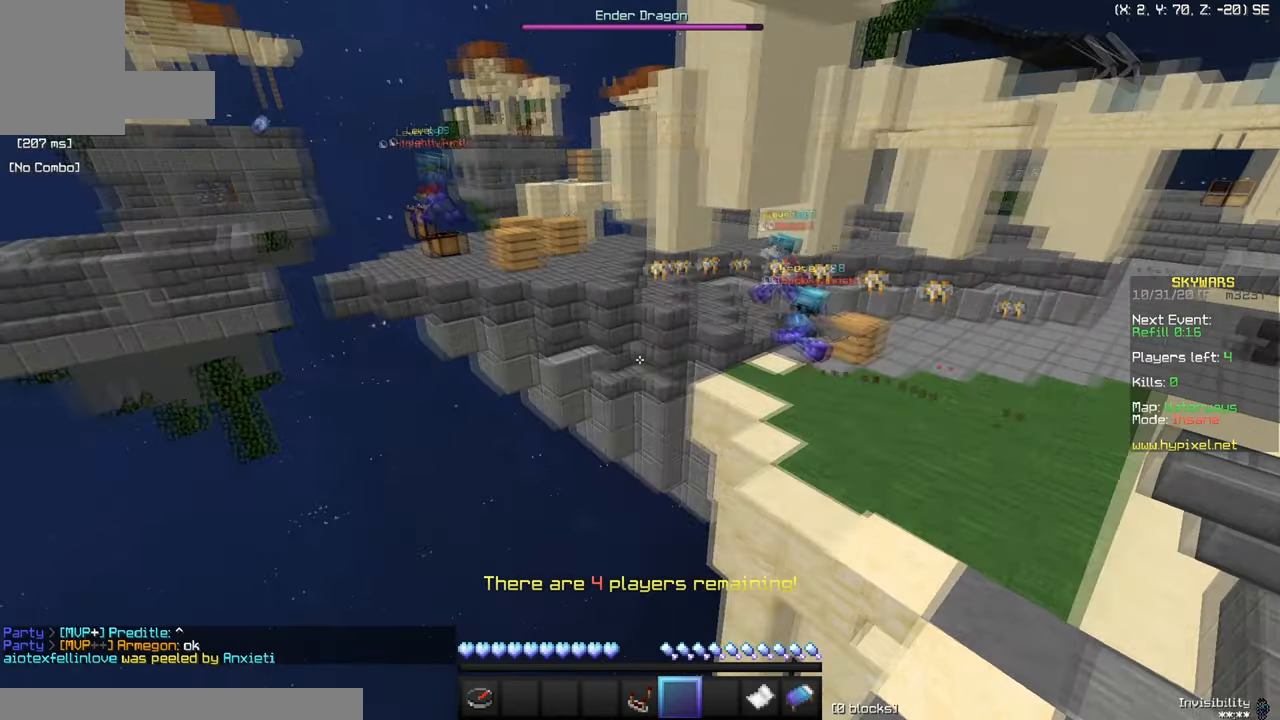
{"keys": [], "mouse": [], "events": []}
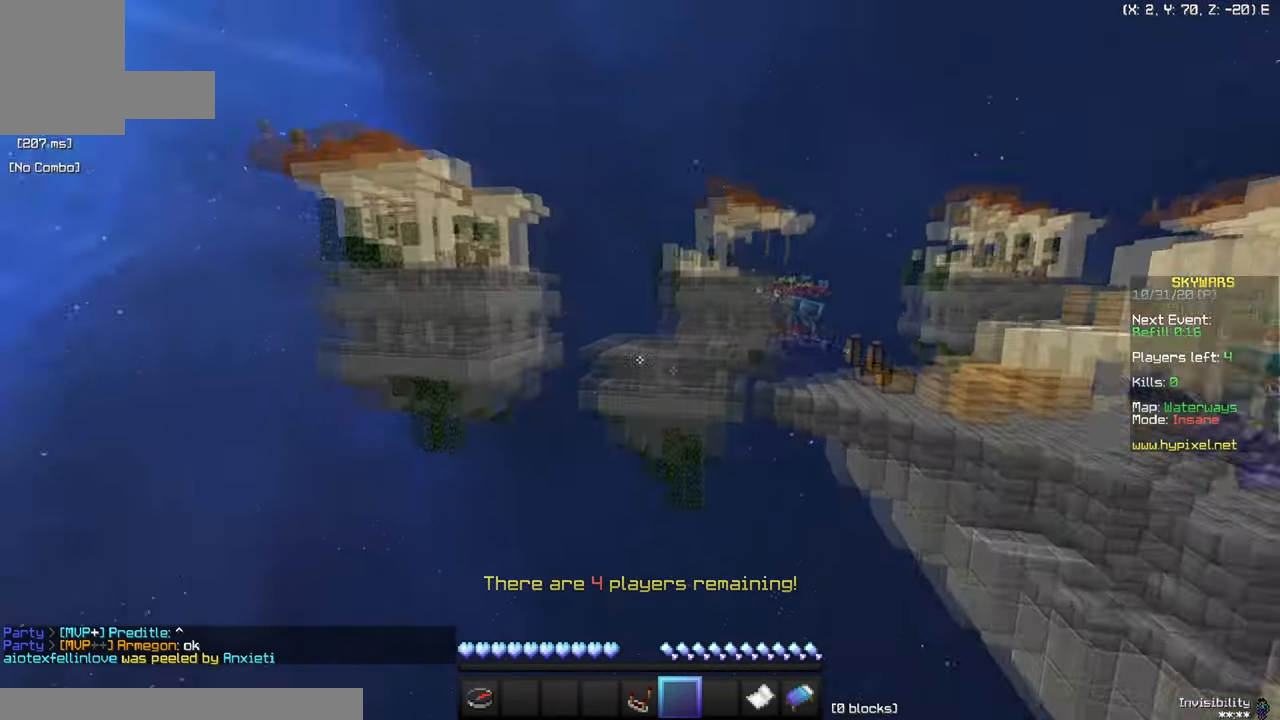
{"keys": [], "mouse": [], "events": []}
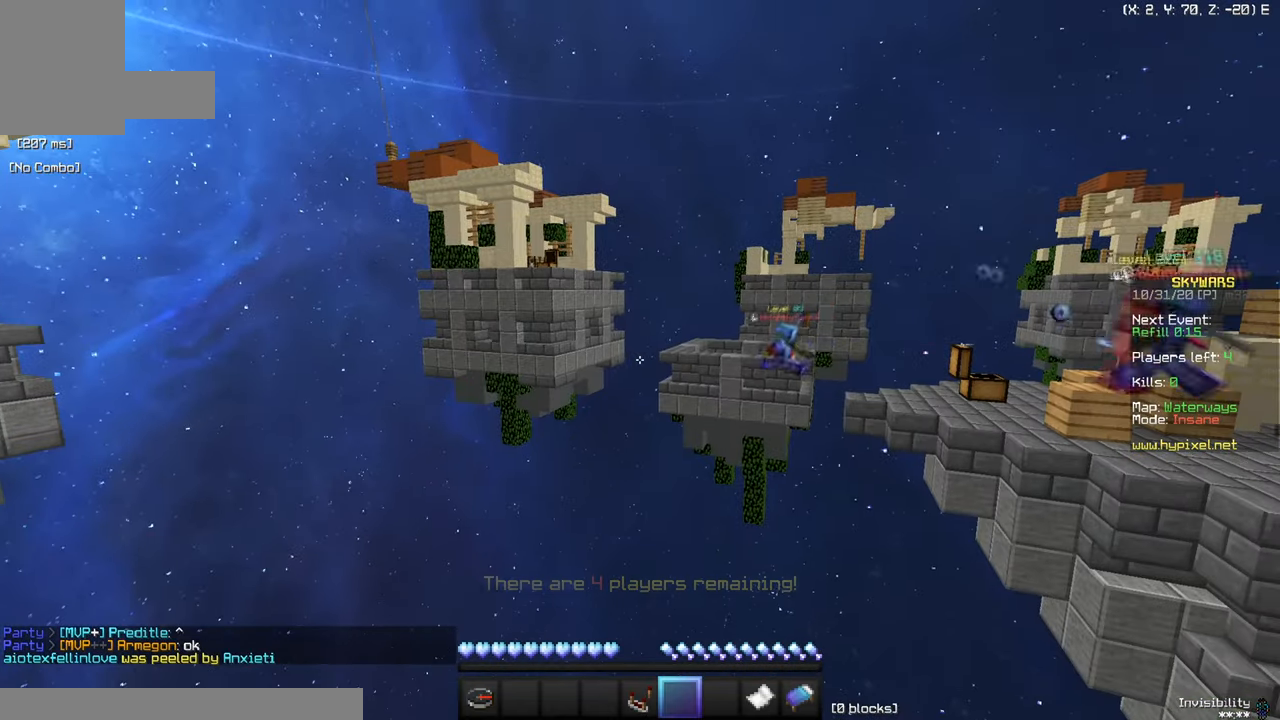
{"keys": ["w"], "mouse": [], "events": [[250, "w", "down"]]}
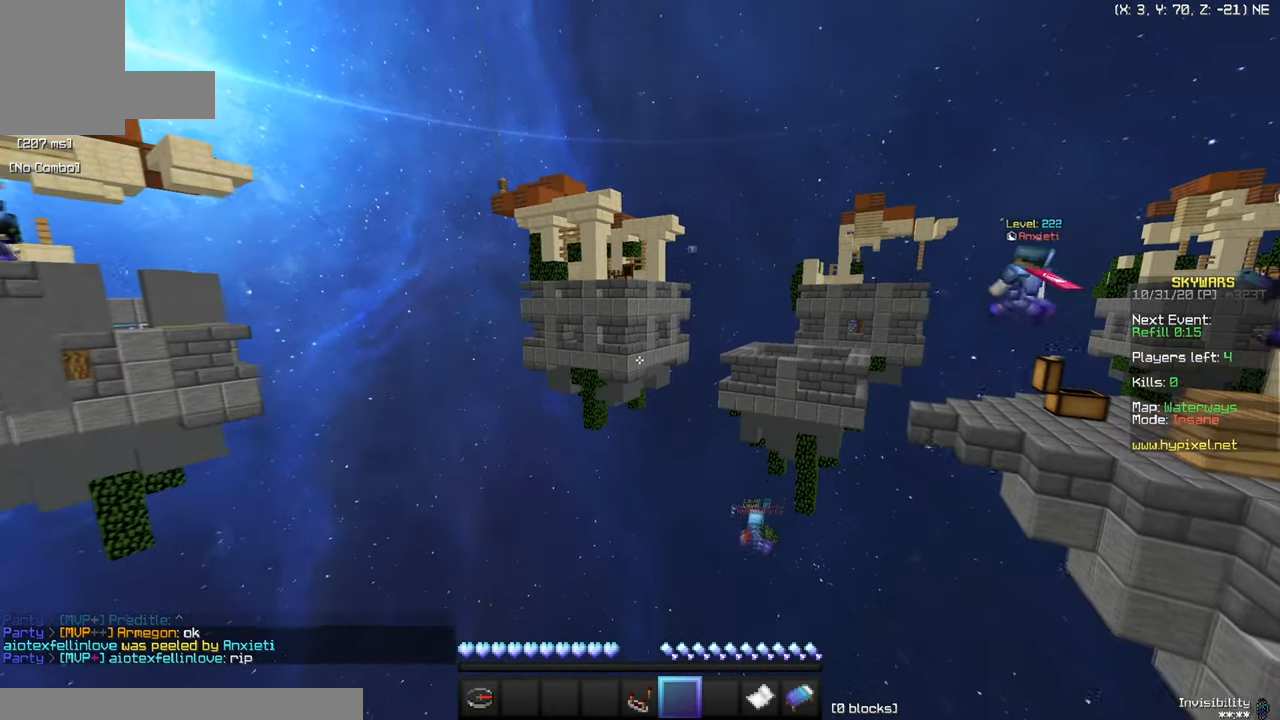
{"keys": ["w"], "mouse": [], "events": []}
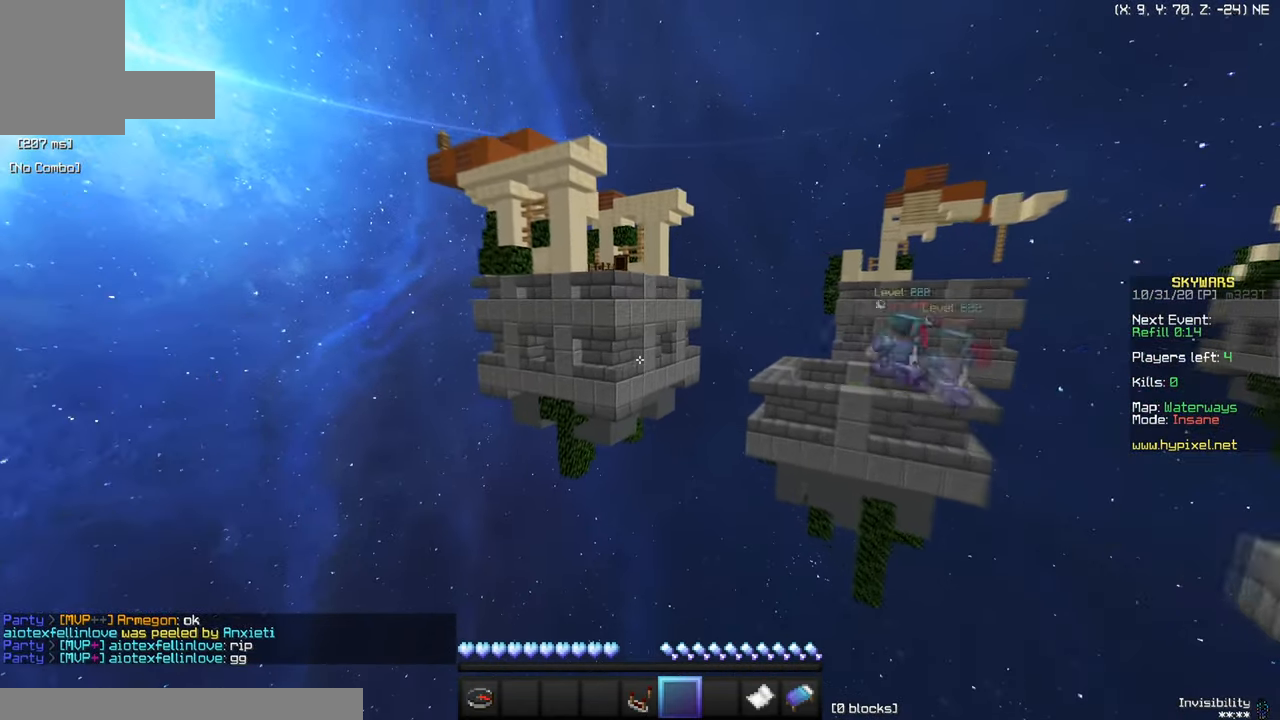
{"keys": ["a", "w"], "mouse": [], "events": [[150, "w", "up"], [250, "a", "down"], [250, "w", "down"]]}
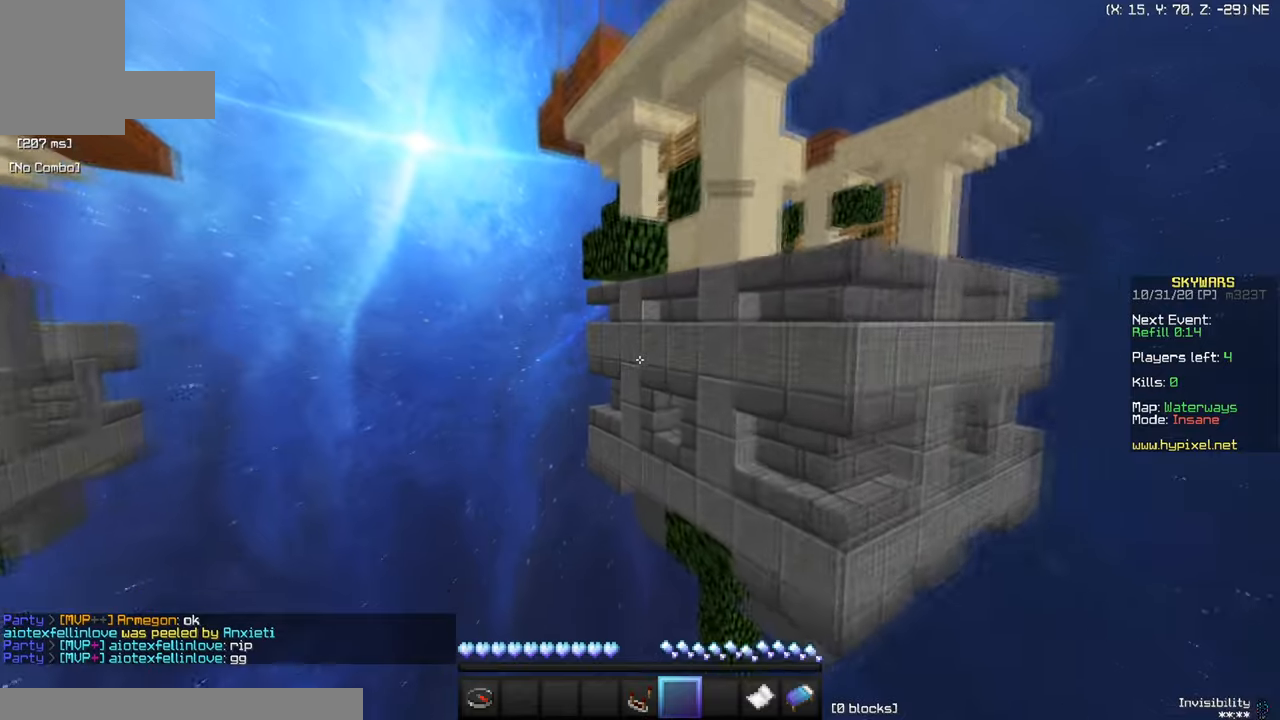
{"keys": ["a", "w"], "mouse": [], "events": []}
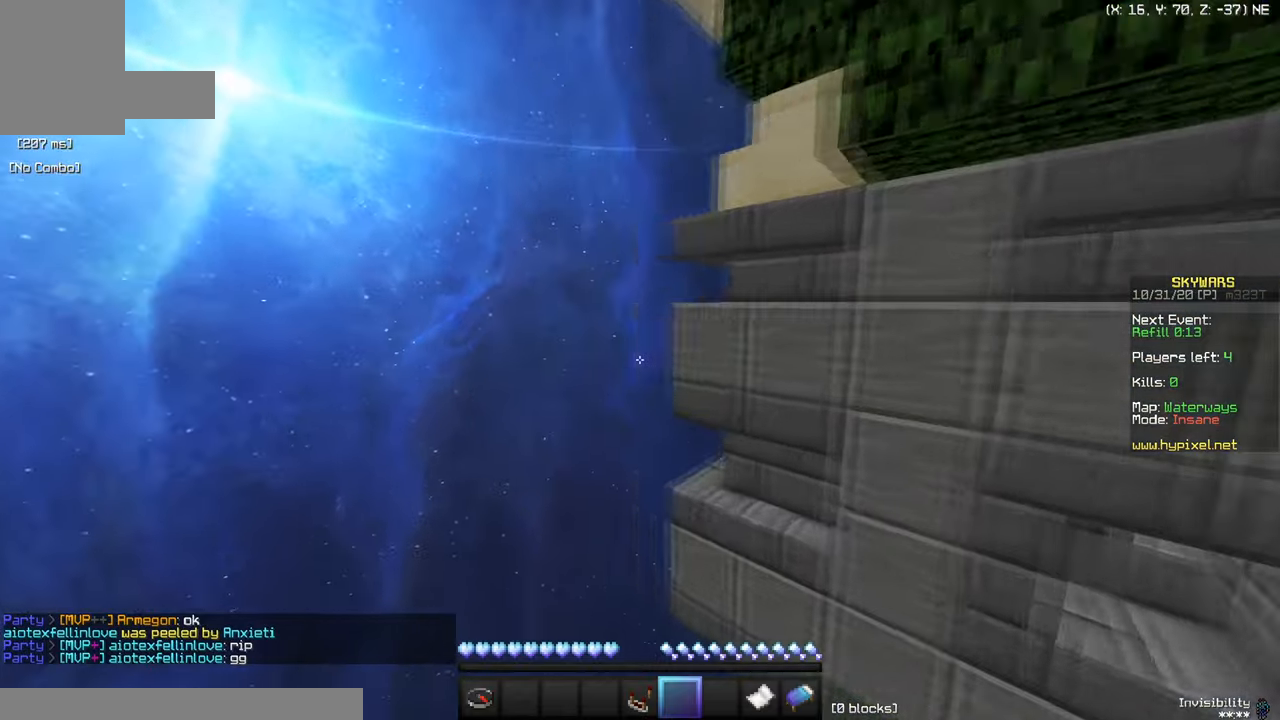
{"keys": ["a", "w"], "mouse": [], "events": []}
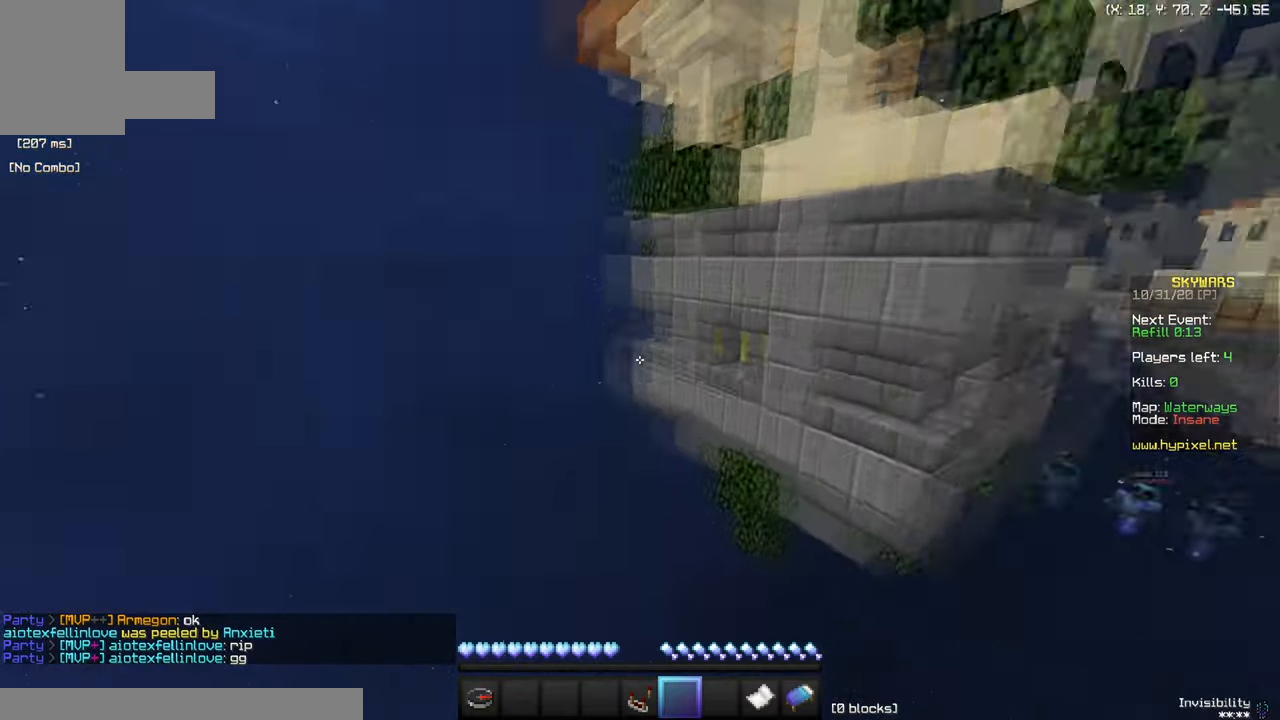
{"keys": ["w"], "mouse": [], "events": [[100, "a", "up"]]}
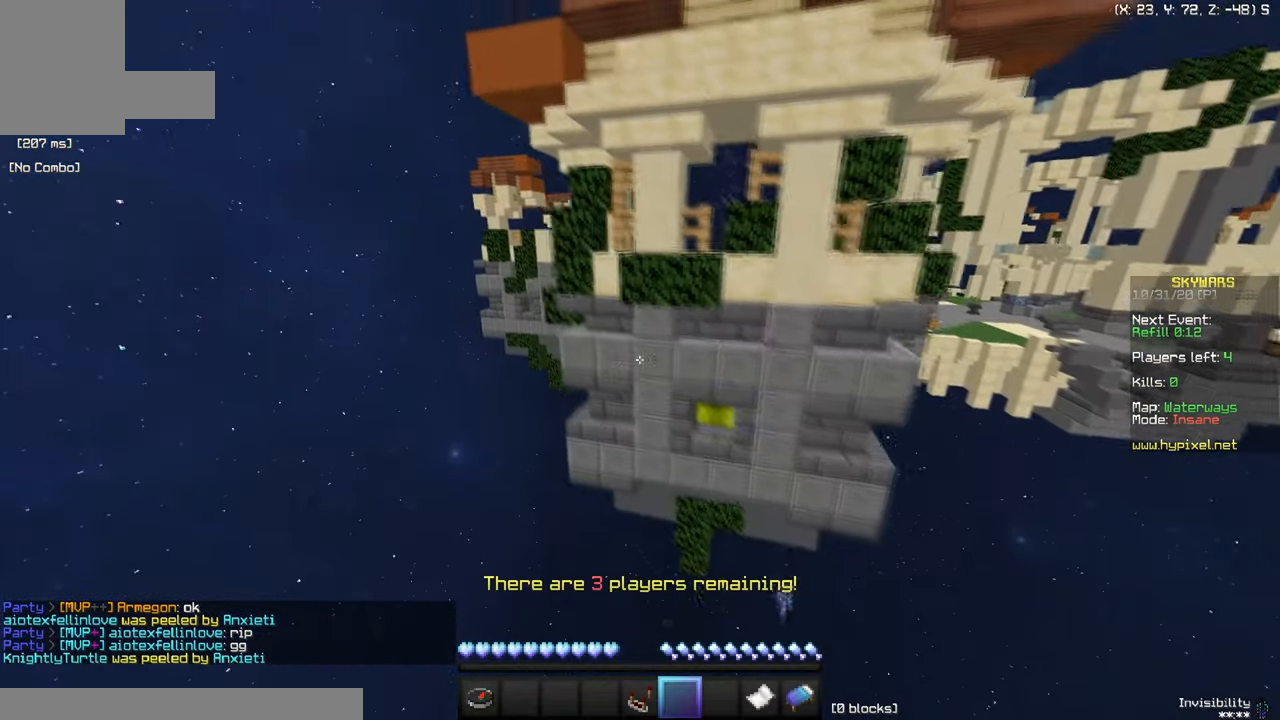
{"keys": [], "mouse": [], "events": [[384, "w", "up"]]}
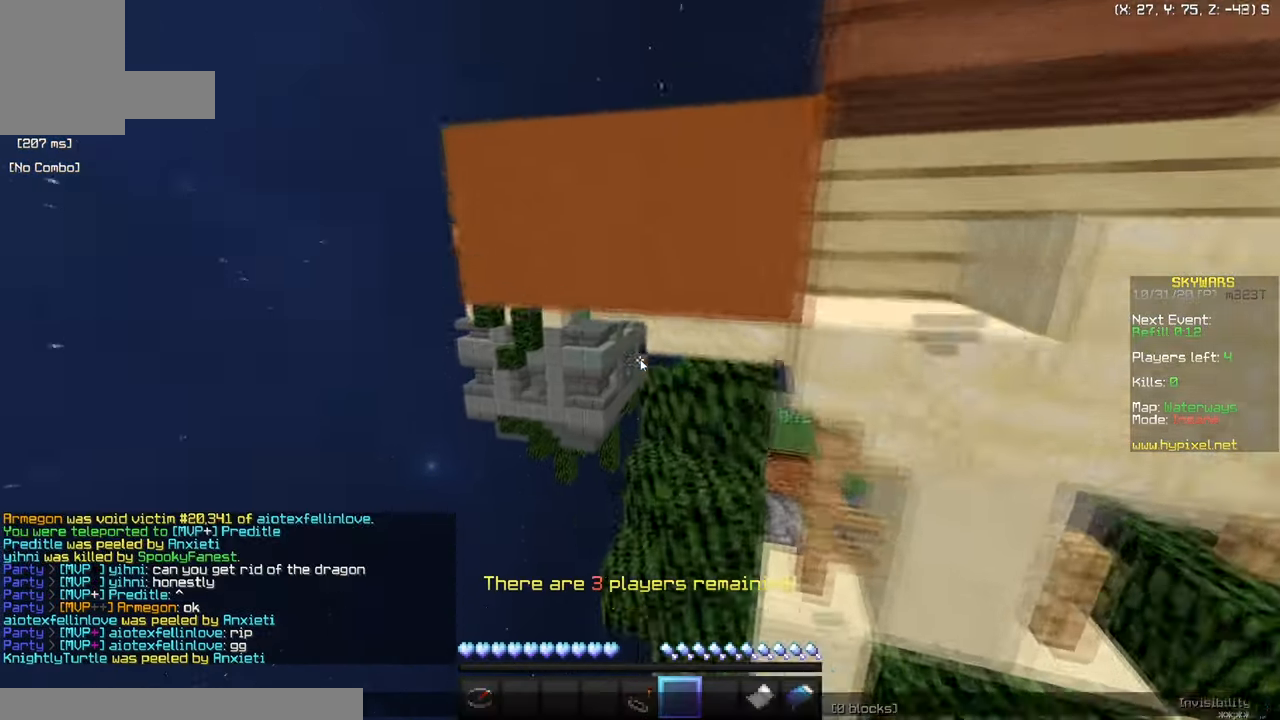
{"keys": [], "mouse": [], "events": []}
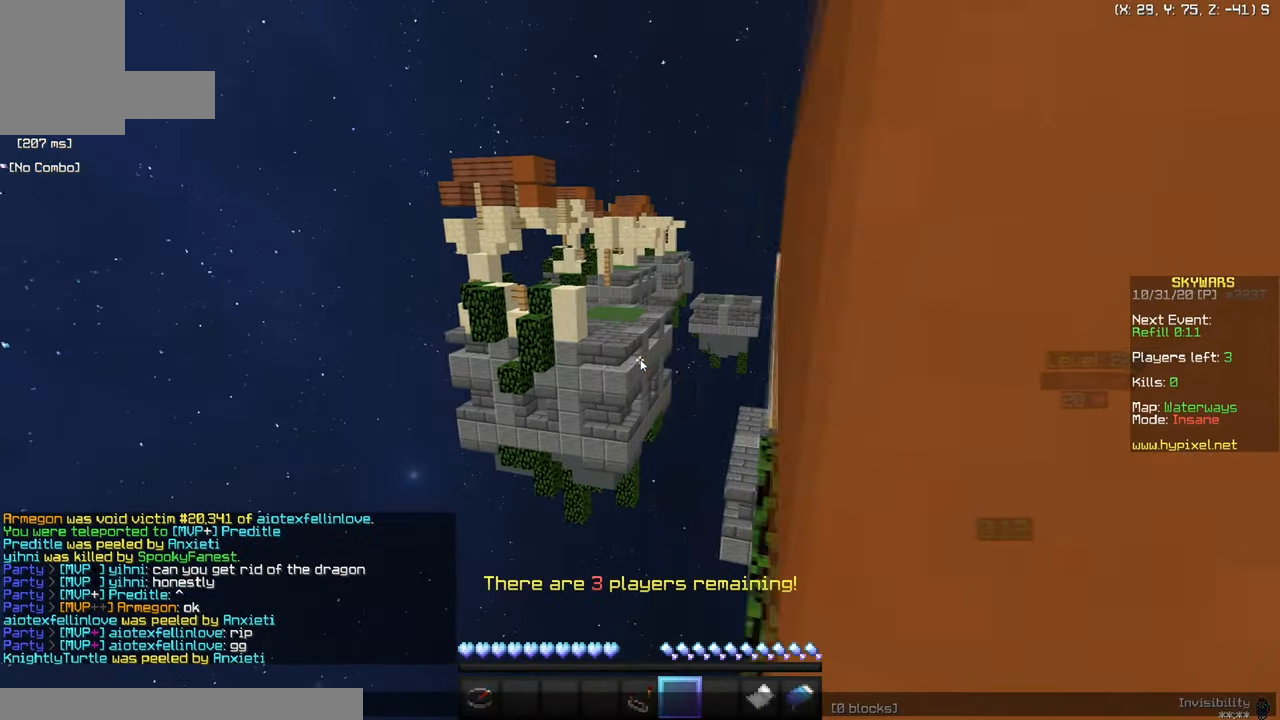
{"keys": ["a", "w"], "mouse": [], "events": [[384, "a", "down"], [417, "w", "down"]]}